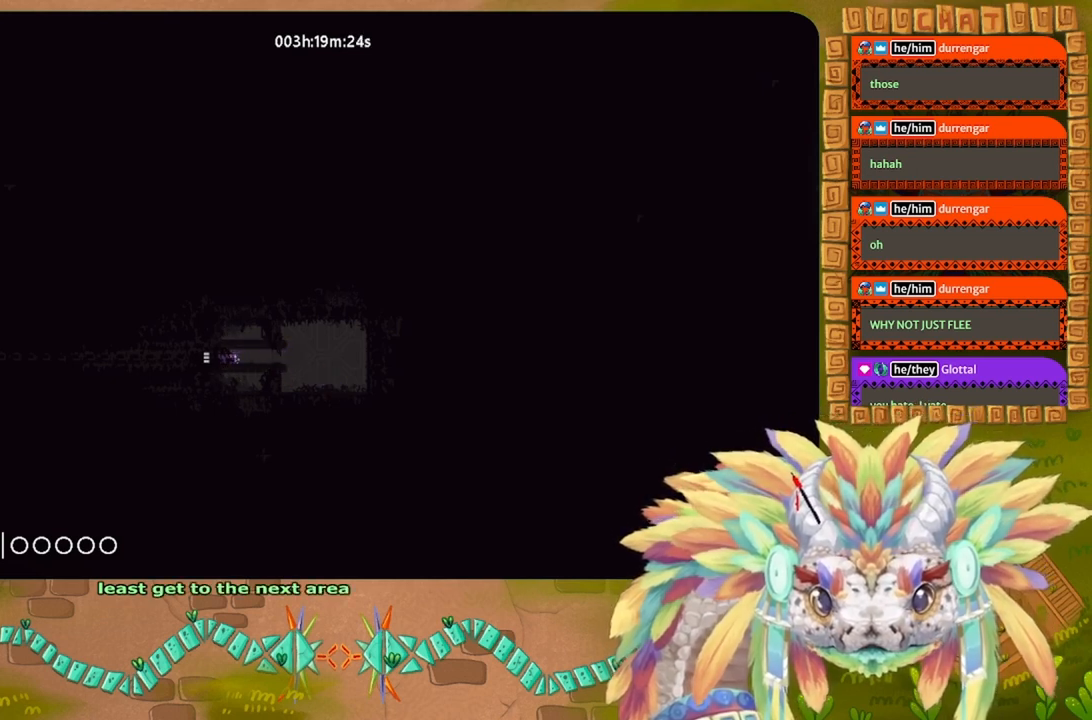
Gameplay with keyboard and mouse; each line is a JSON object with the keys held at the frame after it. "events" lists presses ("down") and releases ("up") of "down", "g", "j", "left", "r", "right", "t" and "up" between this image and that frame as [ms after this image, input, new state], when the widget could be followed in between. No other keys are recorded. Mouse buttons are not recorded. Not read: mouse_move.
{"keys": ["left"], "events": []}
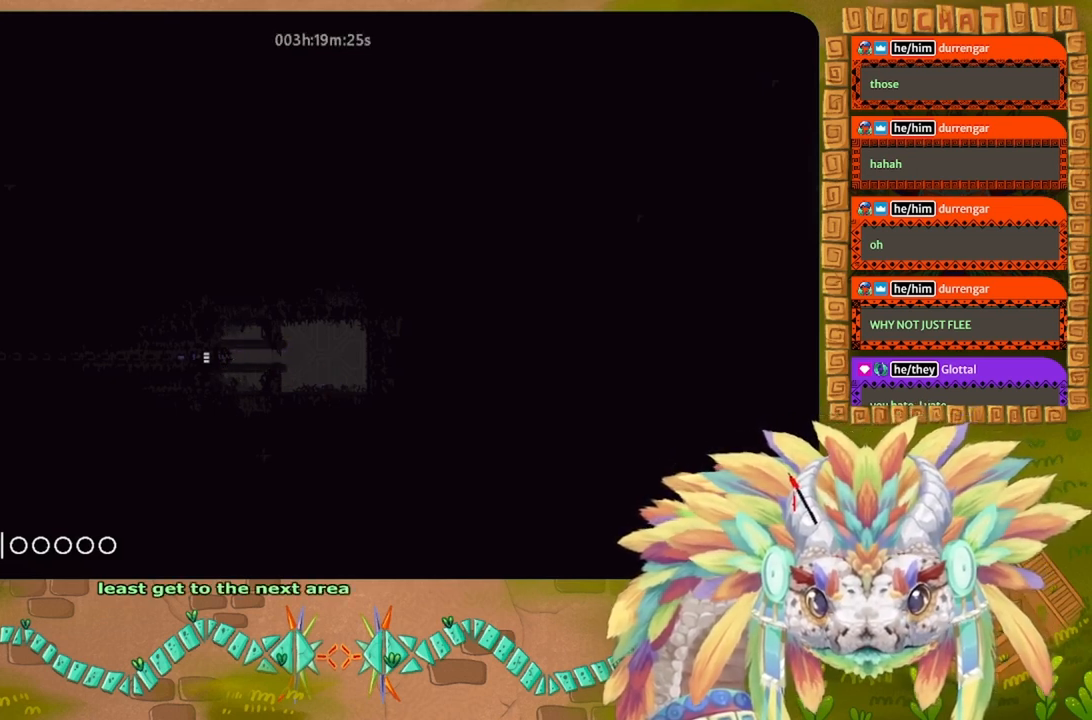
{"keys": ["left"], "events": []}
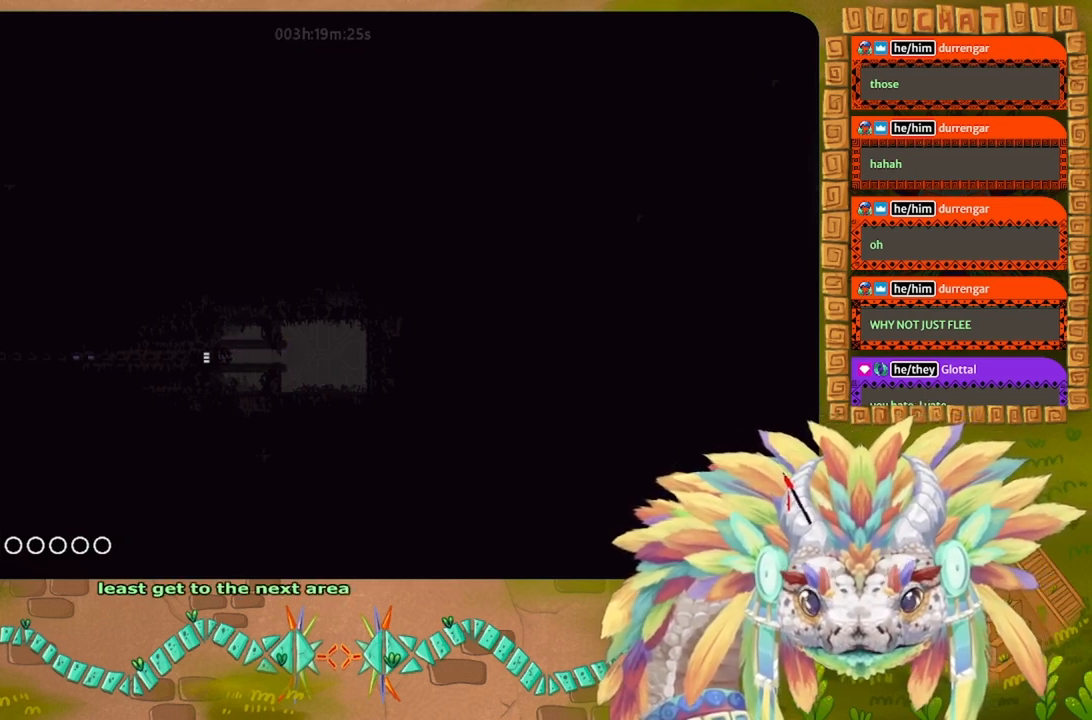
{"keys": ["left"], "events": []}
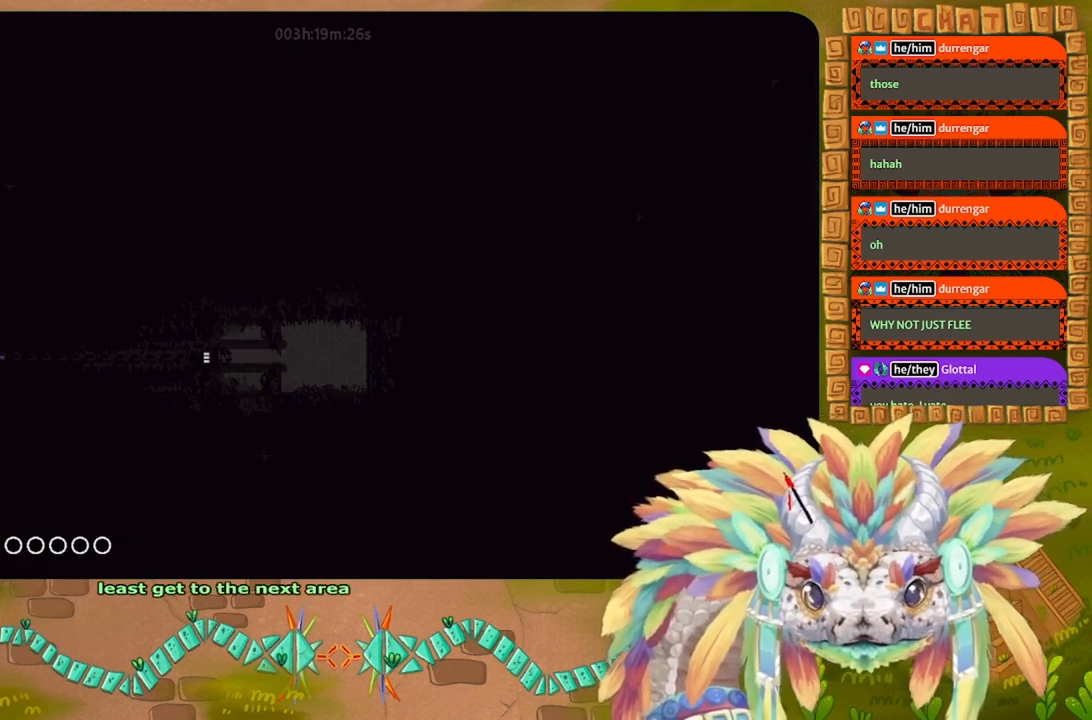
{"keys": ["left"], "events": [[333, "j", "down"], [433, "j", "up"]]}
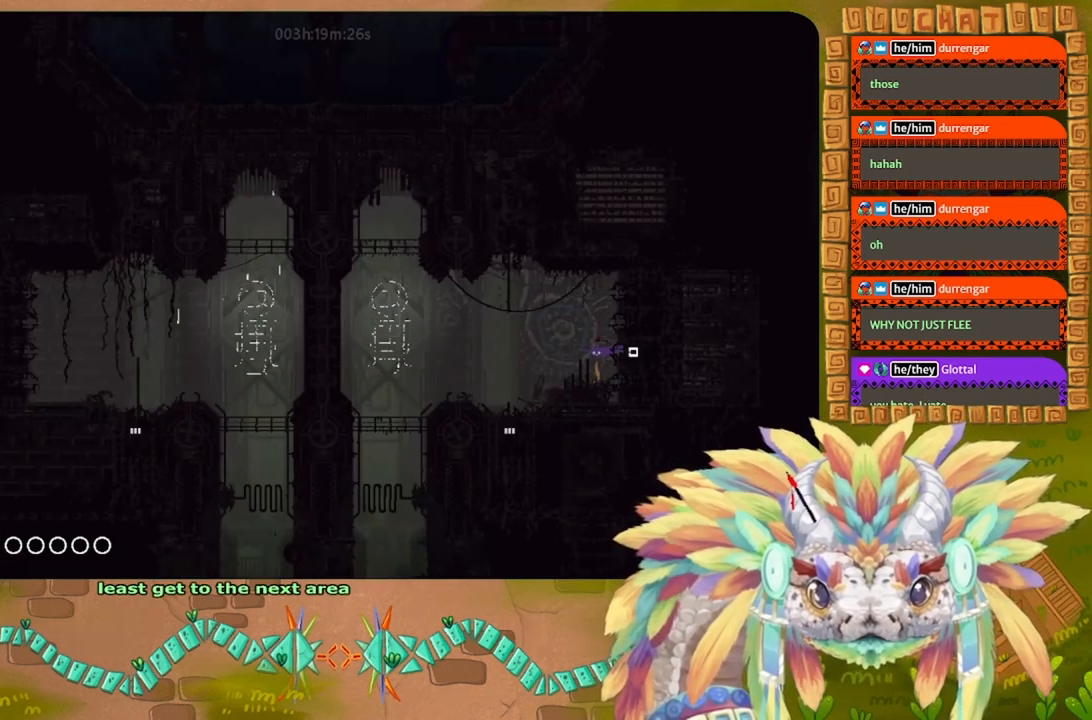
{"keys": ["left"], "events": []}
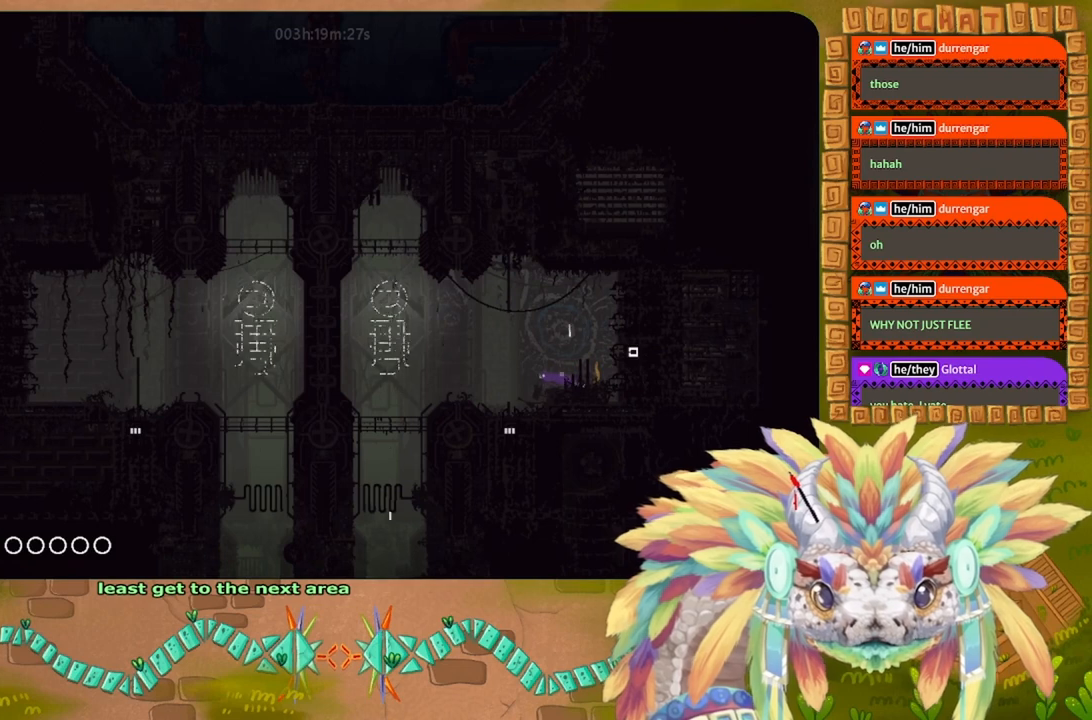
{"keys": ["down", "left"], "events": [[433, "down", "down"]]}
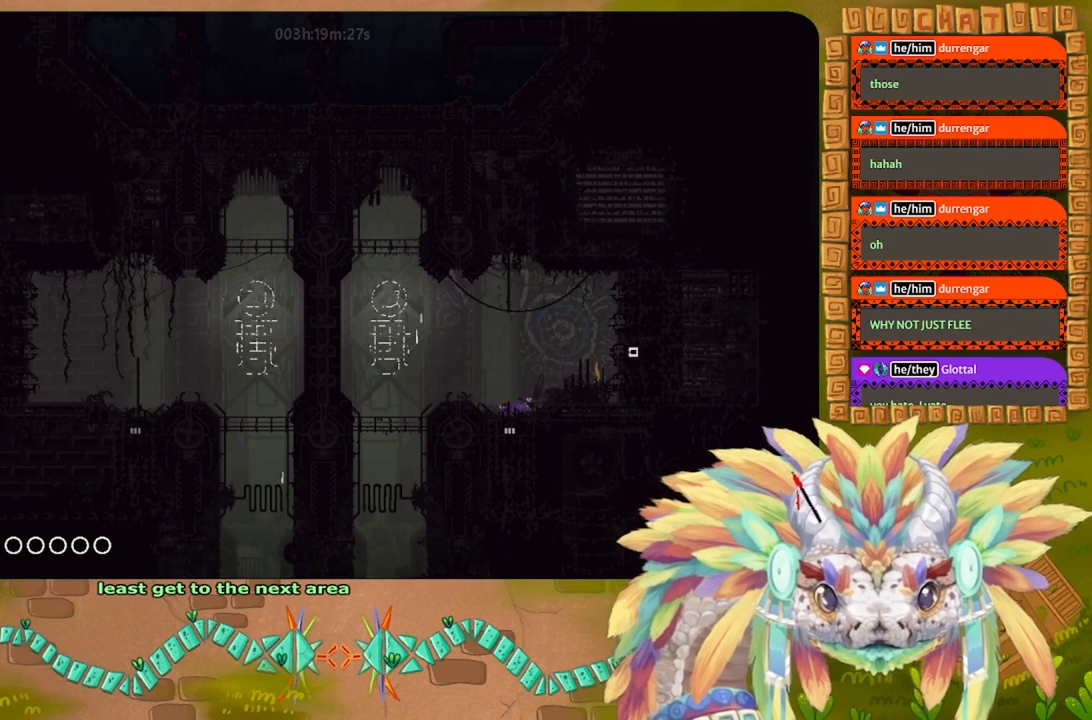
{"keys": ["down"], "events": [[33, "left", "up"]]}
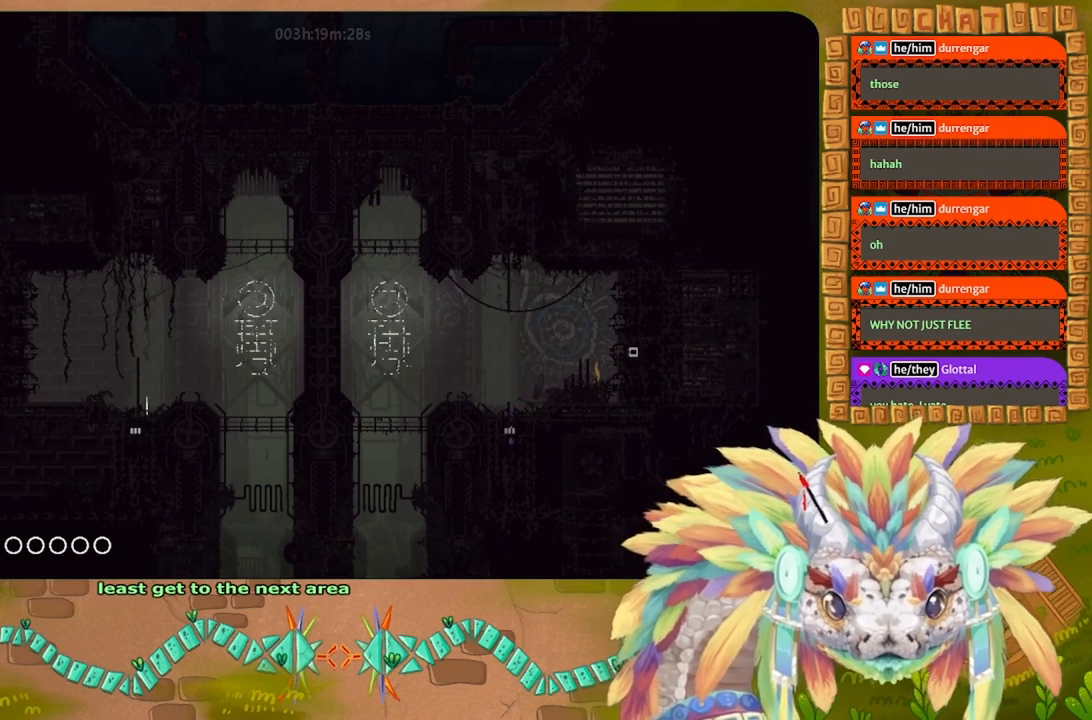
{"keys": ["down"], "events": []}
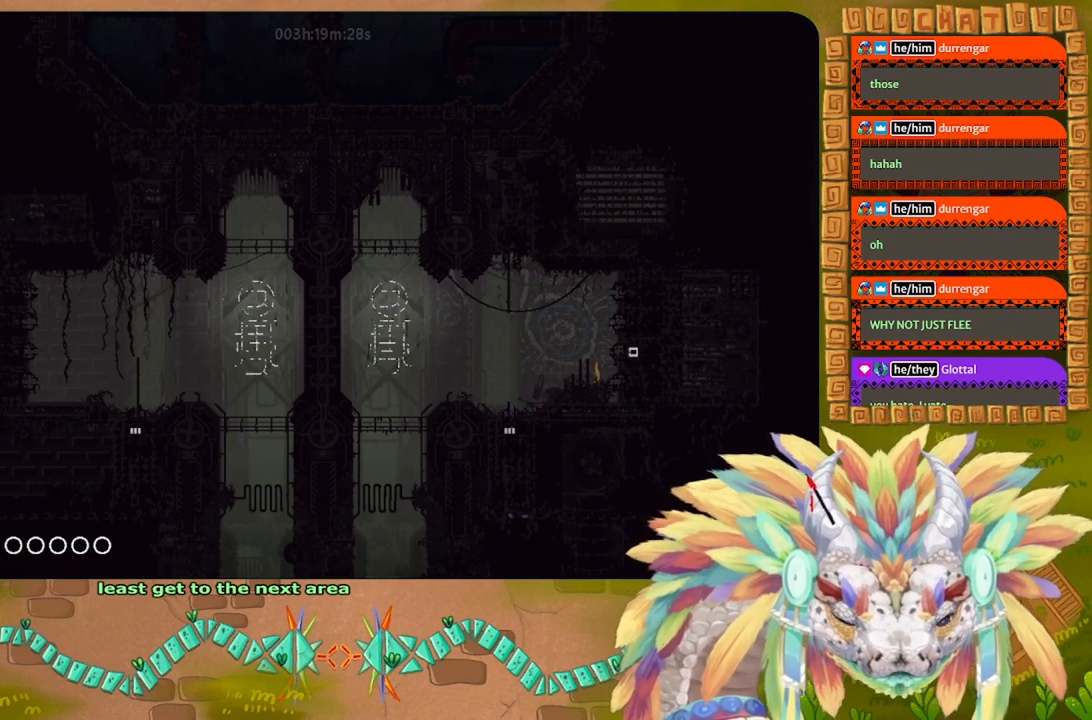
{"keys": ["down"], "events": []}
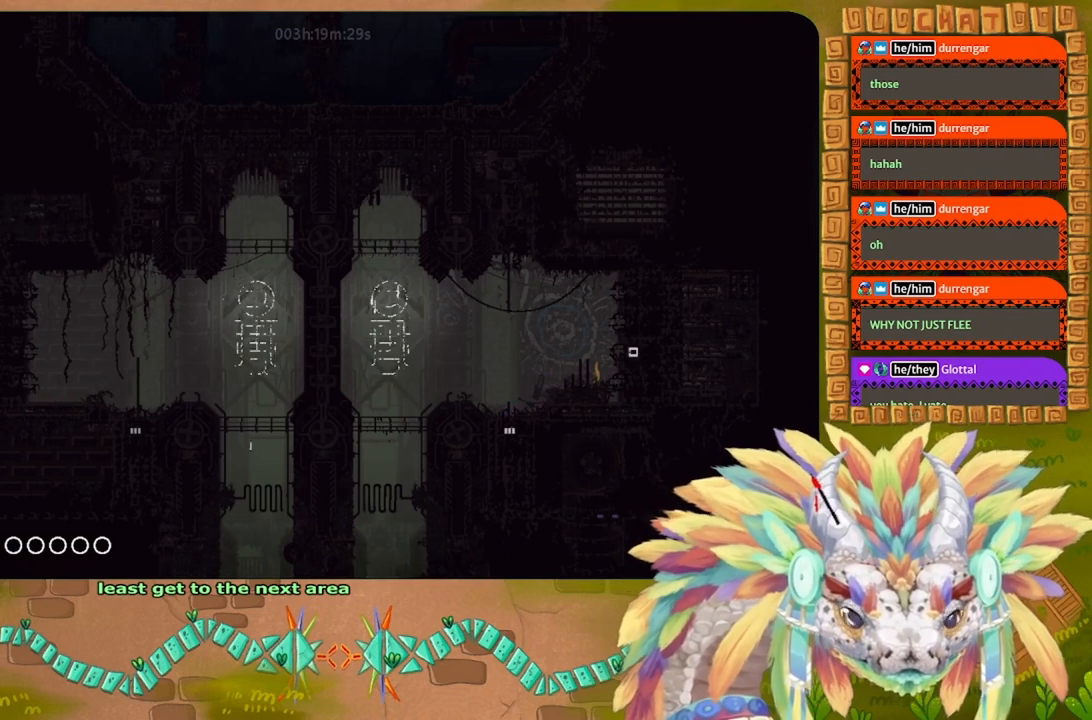
{"keys": ["down"], "events": []}
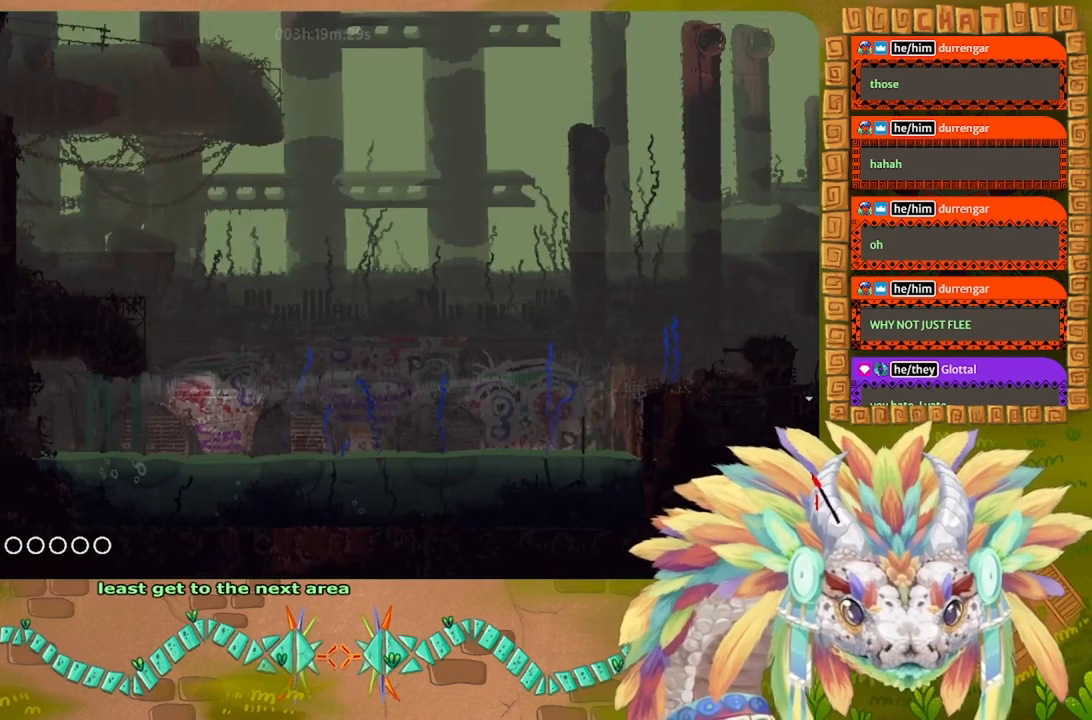
{"keys": ["right"], "events": [[33, "down", "up"], [200, "right", "down"], [267, "j", "down"], [367, "j", "up"]]}
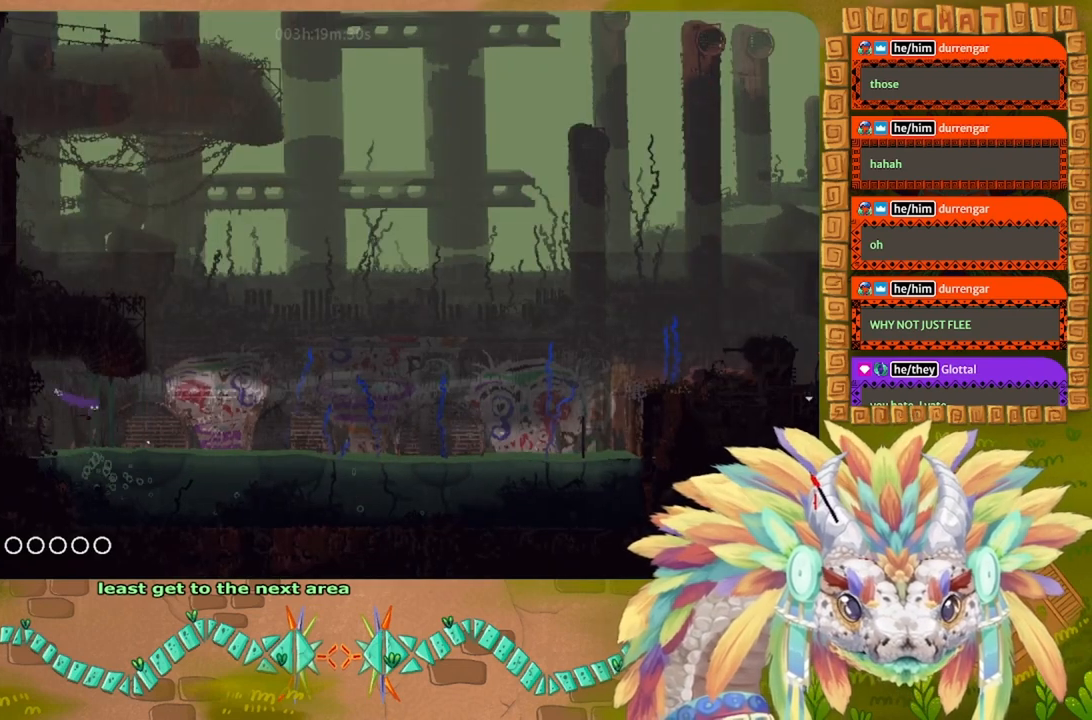
{"keys": ["j", "right", "up"], "events": [[200, "up", "down"], [267, "j", "down"]]}
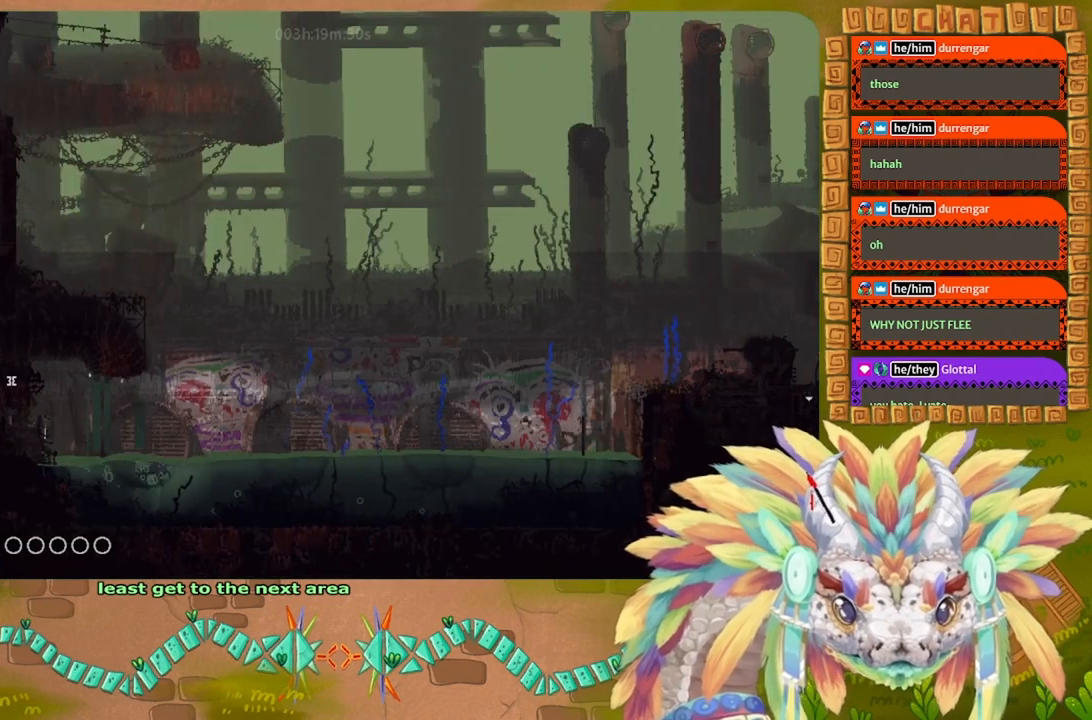
{"keys": ["down", "right"], "events": [[167, "up", "up"], [200, "j", "up"], [433, "down", "down"]]}
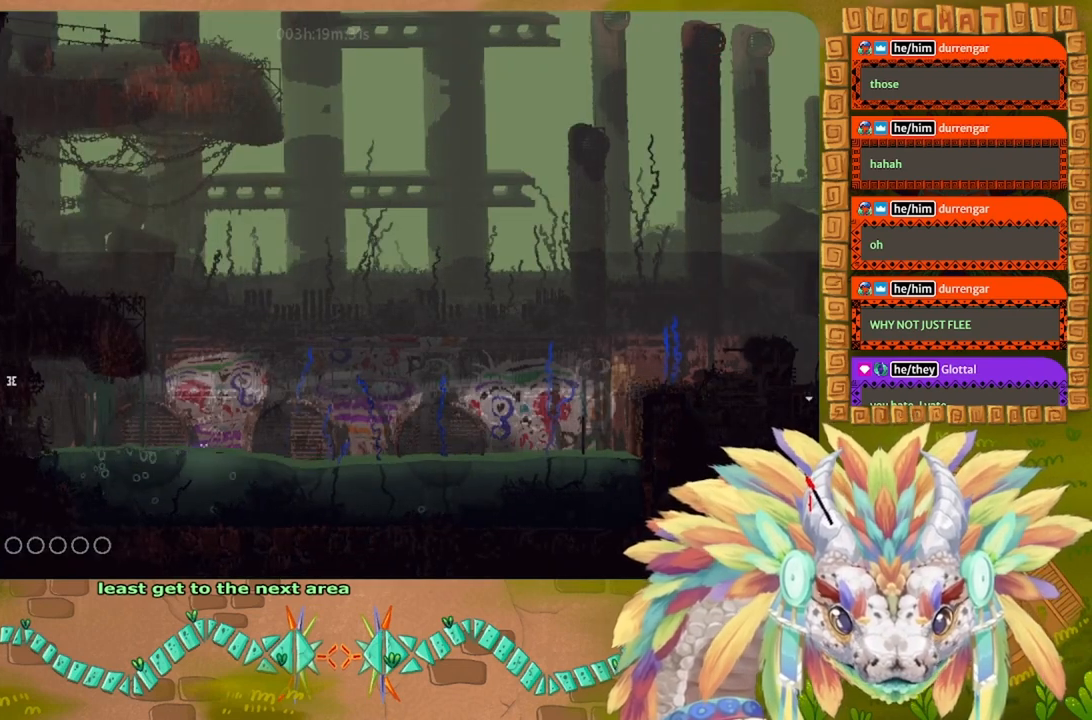
{"keys": ["right", "up"], "events": [[300, "down", "up"], [433, "up", "down"]]}
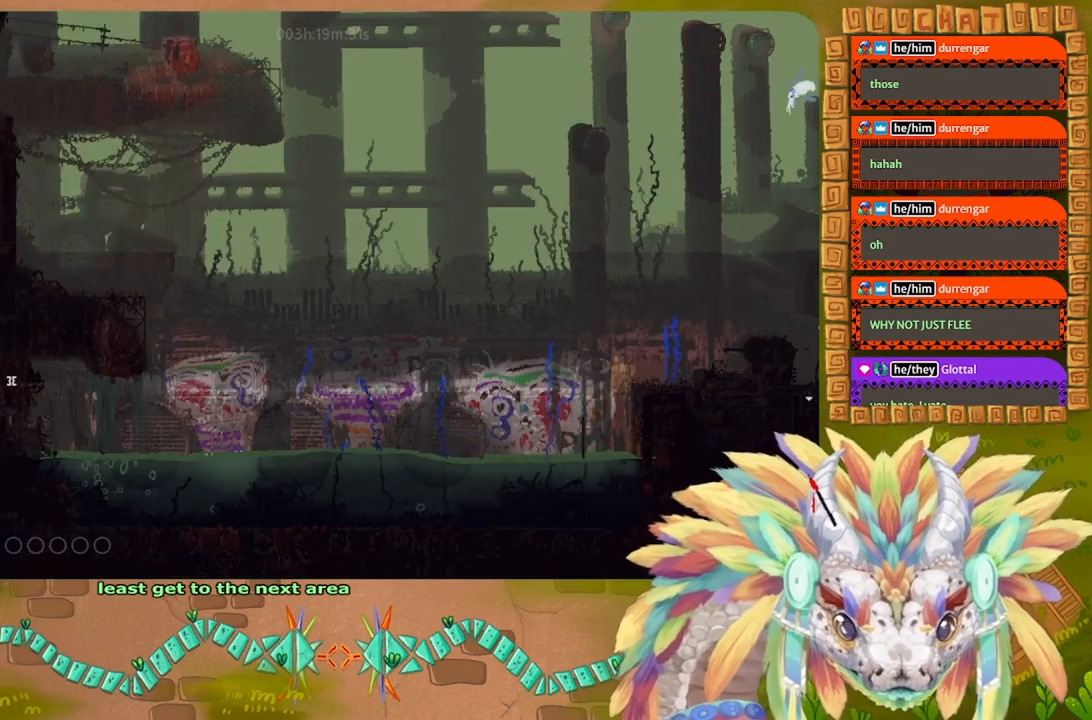
{"keys": ["right"], "events": [[267, "up", "up"]]}
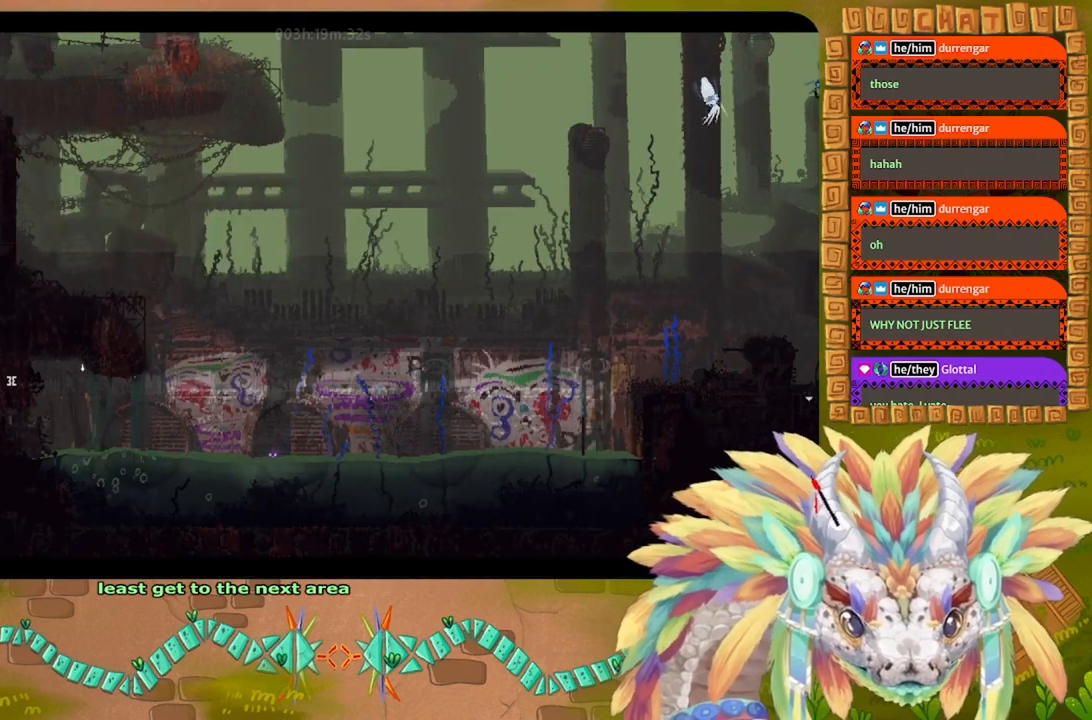
{"keys": ["right"], "events": [[100, "down", "down"], [467, "down", "up"]]}
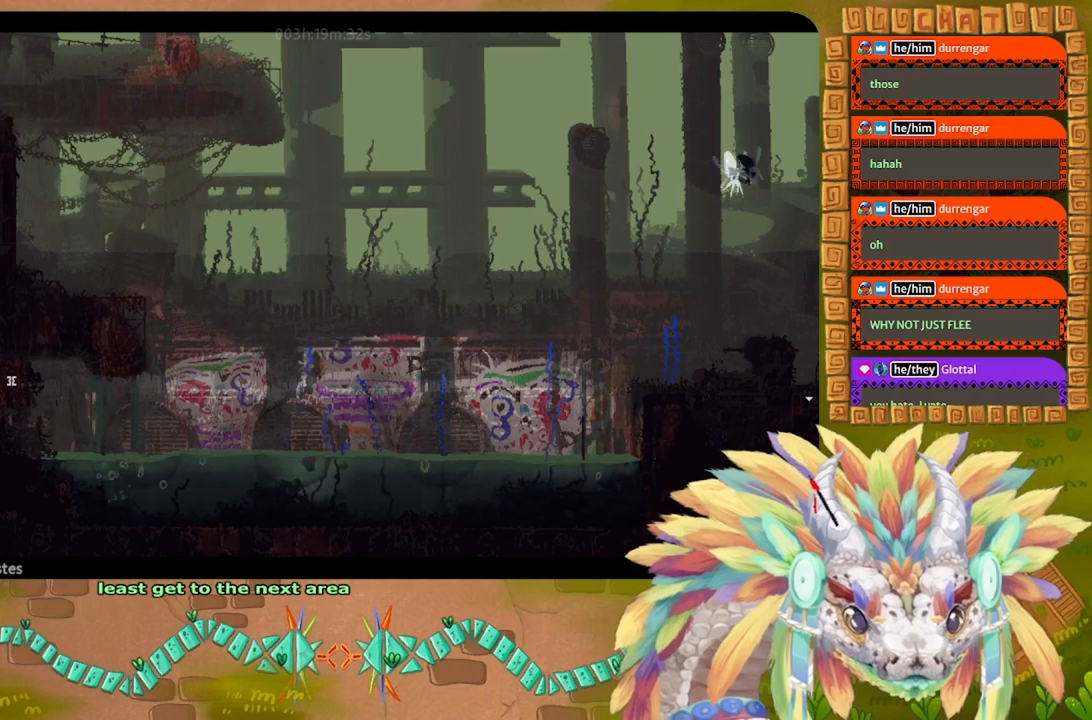
{"keys": ["j", "right"], "events": [[100, "j", "down"]]}
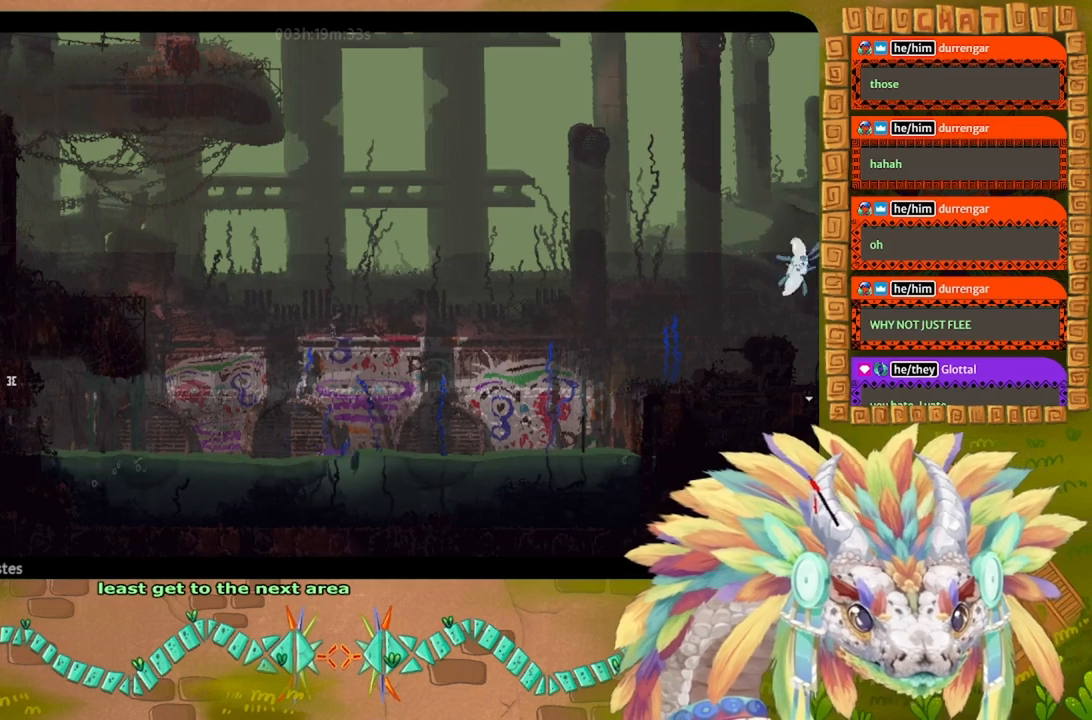
{"keys": ["j", "right", "up"], "events": [[33, "j", "up"], [67, "up", "down"], [167, "j", "down"]]}
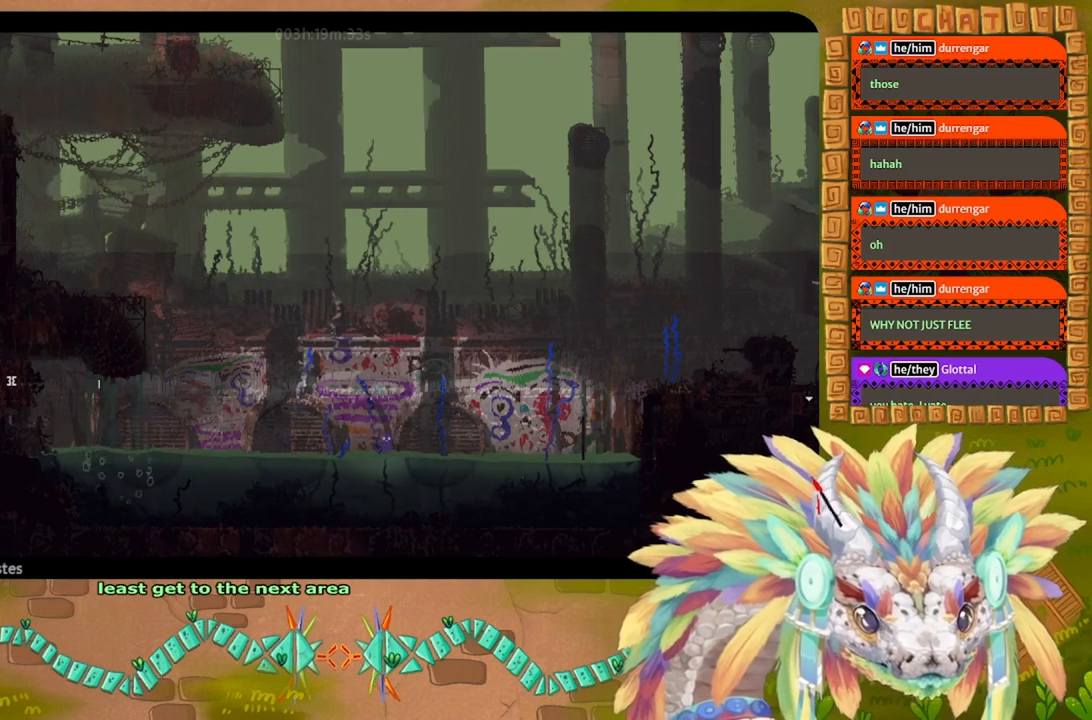
{"keys": ["down", "right"], "events": [[133, "up", "up"], [167, "j", "up"], [367, "down", "down"]]}
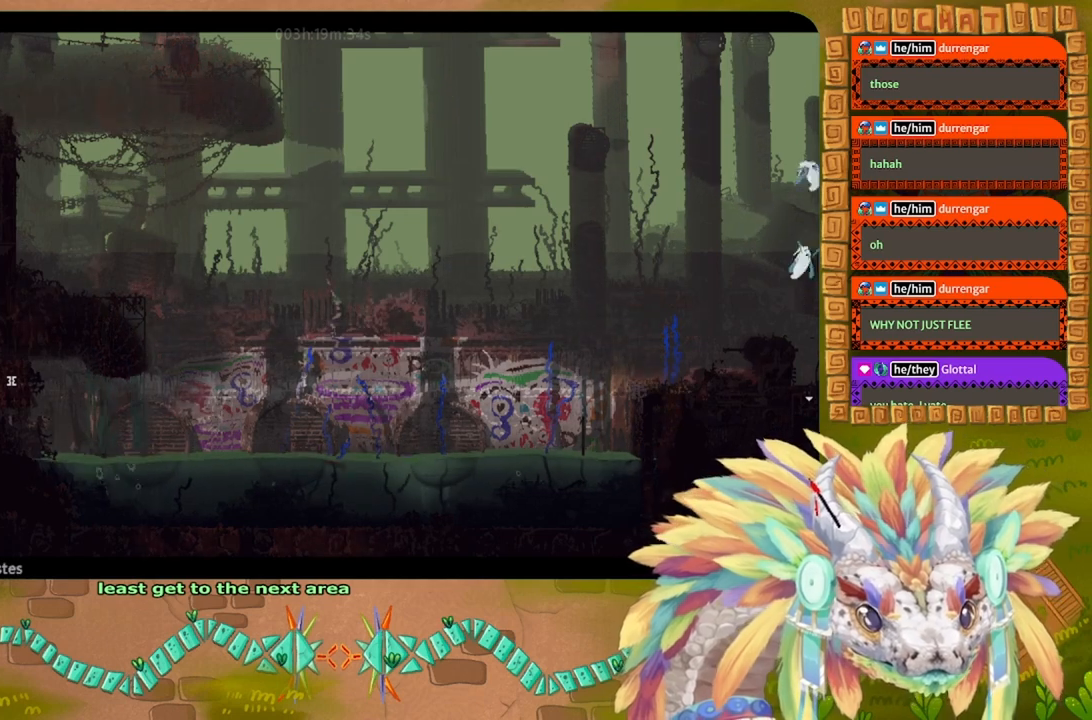
{"keys": ["j", "right", "up"], "events": [[200, "down", "up"], [300, "up", "down"], [467, "j", "down"]]}
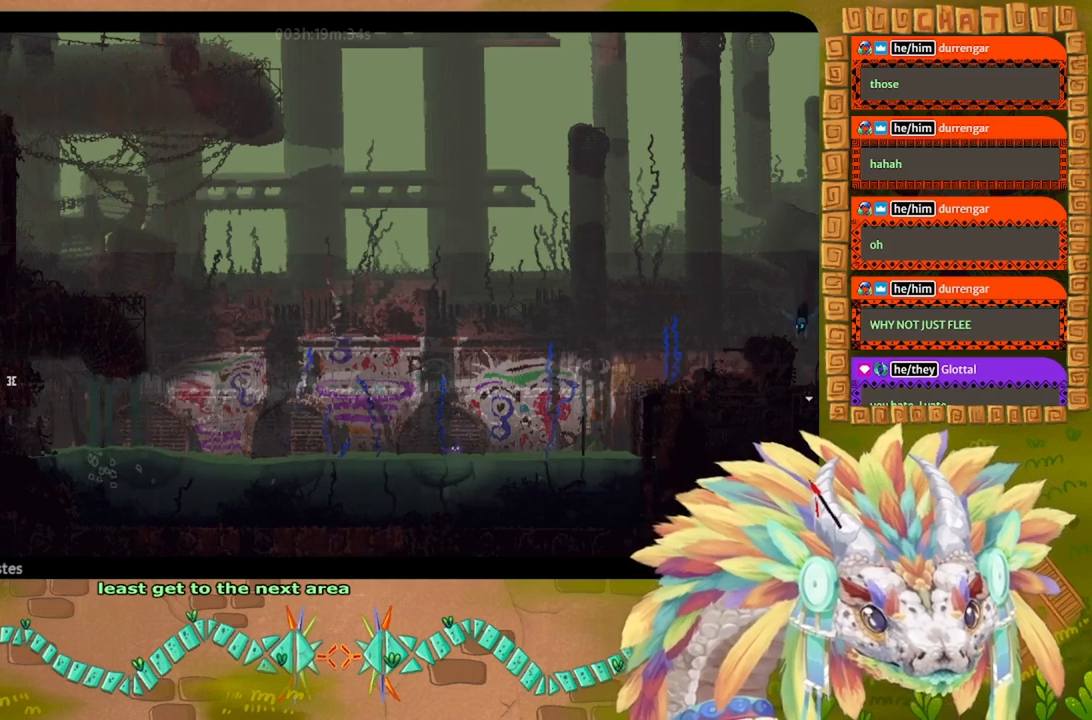
{"keys": ["down", "right"], "events": [[300, "up", "up"], [367, "j", "up"], [433, "down", "down"]]}
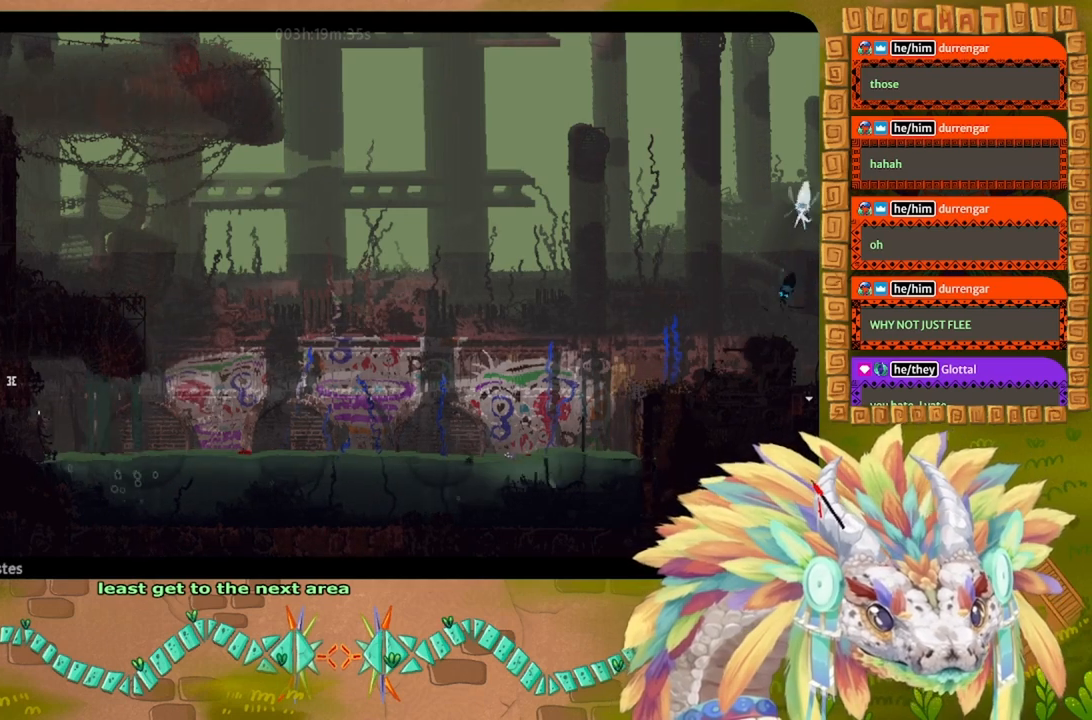
{"keys": ["j", "up"], "events": [[100, "down", "up"], [200, "j", "down"], [200, "up", "down"], [467, "right", "up"]]}